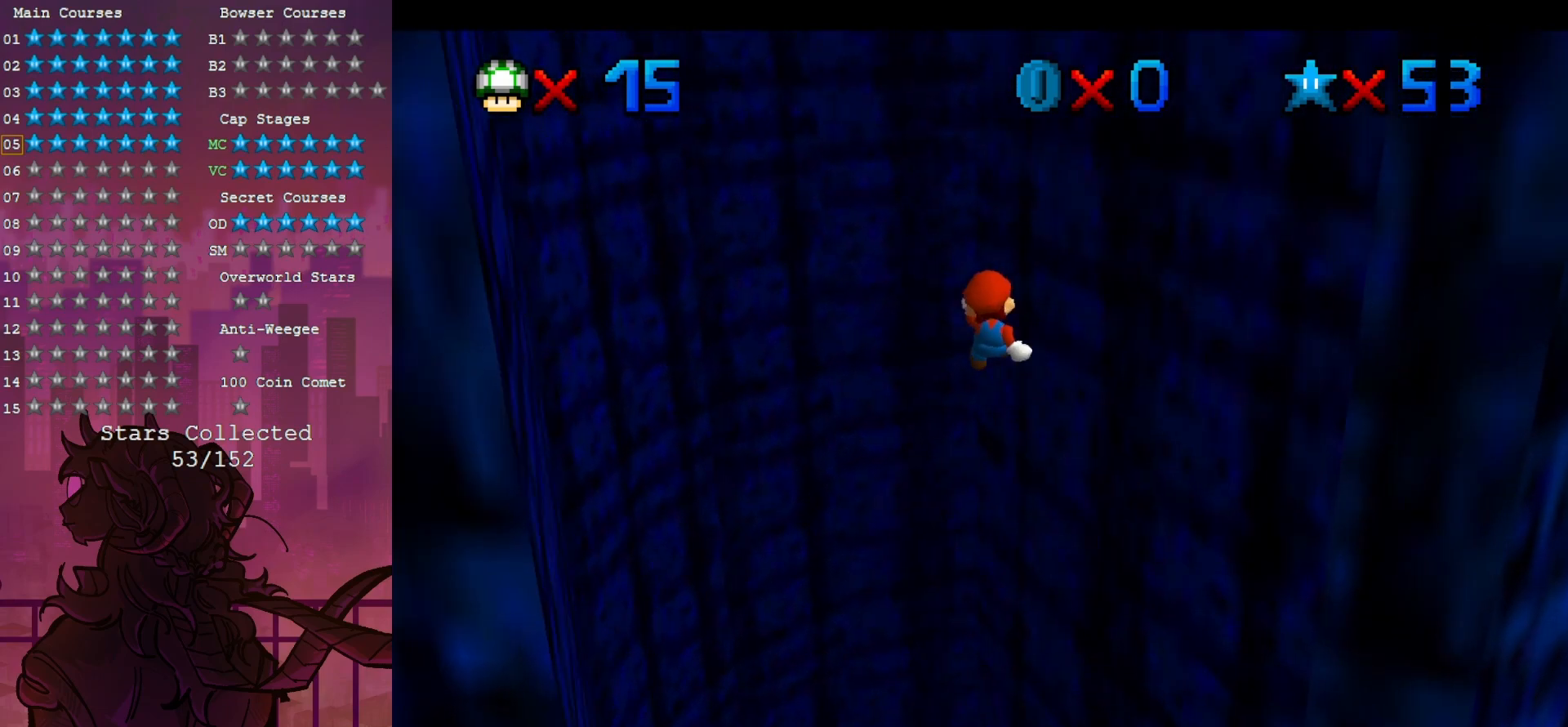
Gameplay with a controller (Nintendo layout); each line is a JSON object with the inputs held at the frame after it (dt_ms = milliseconds from this image to that frame). "events" lists button and stick changes between this image and that frame as [ms after this image, input, new state], when the widget could be followed in between. Not read: A DPAD_DOWN L3 R3.
{"dt_ms": 500, "buttons": [], "left_stick": "up-left", "events": [[117, "C_LEFT", "down"], [200, "C_LEFT", "up"], [317, "C_LEFT", "down"], [400, "C_LEFT", "up"], [467, "left_stick", "up-left"]]}
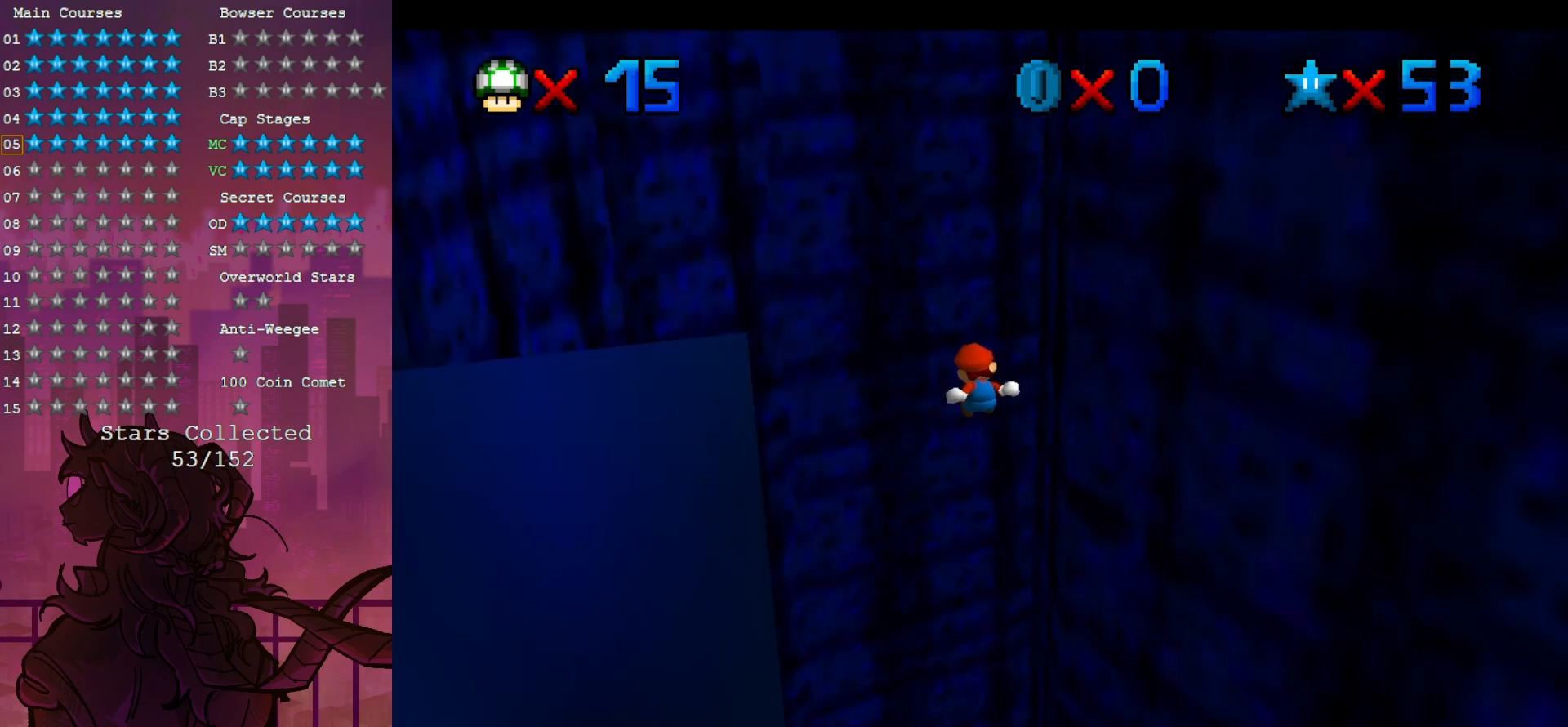
{"dt_ms": 500, "buttons": [], "left_stick": "down-right", "events": [[17, "C_LEFT", "down"], [117, "C_LEFT", "up"], [133, "C_LEFT", "down"], [283, "C_LEFT", "up"], [417, "left_stick", "down-right"]]}
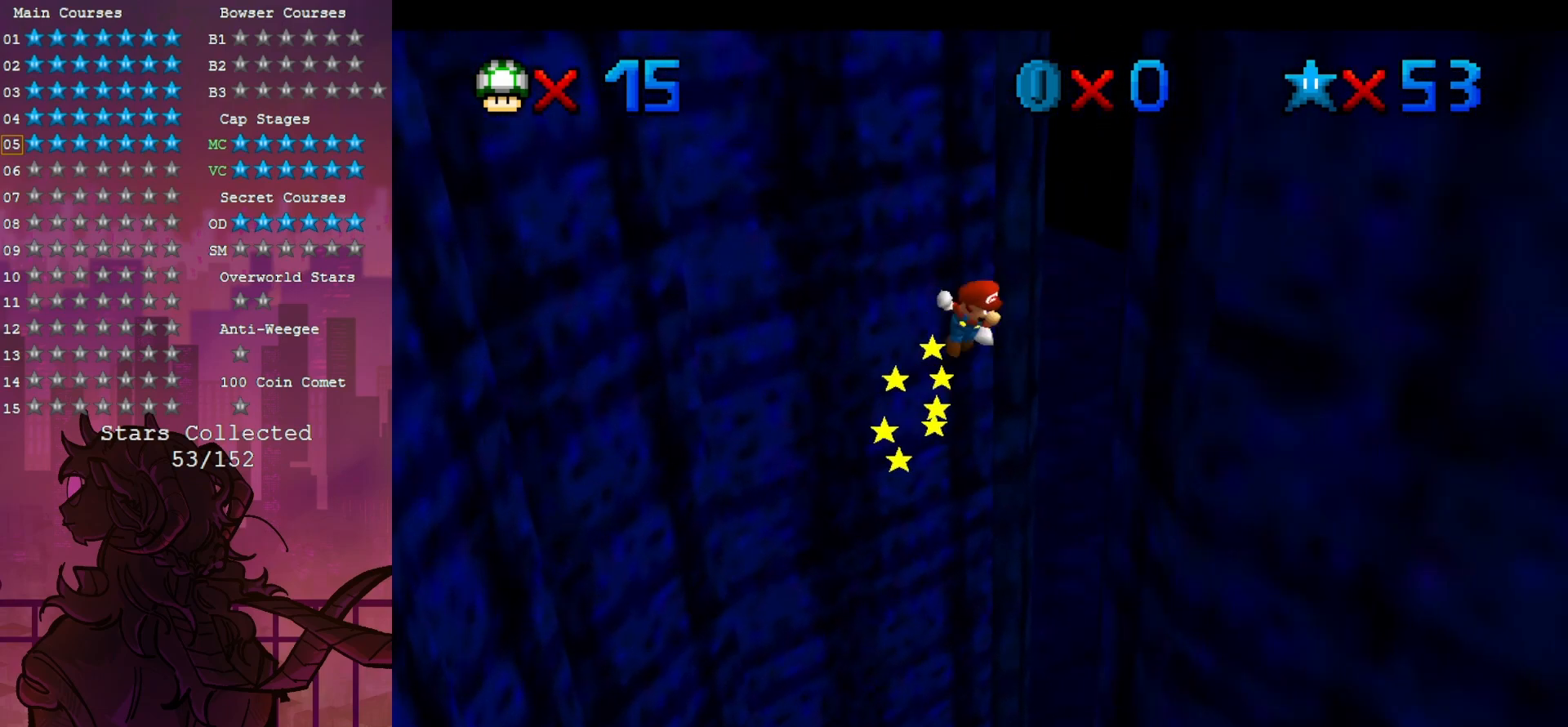
{"dt_ms": 500, "buttons": [], "left_stick": "center", "events": [[500, "left_stick", "center"]]}
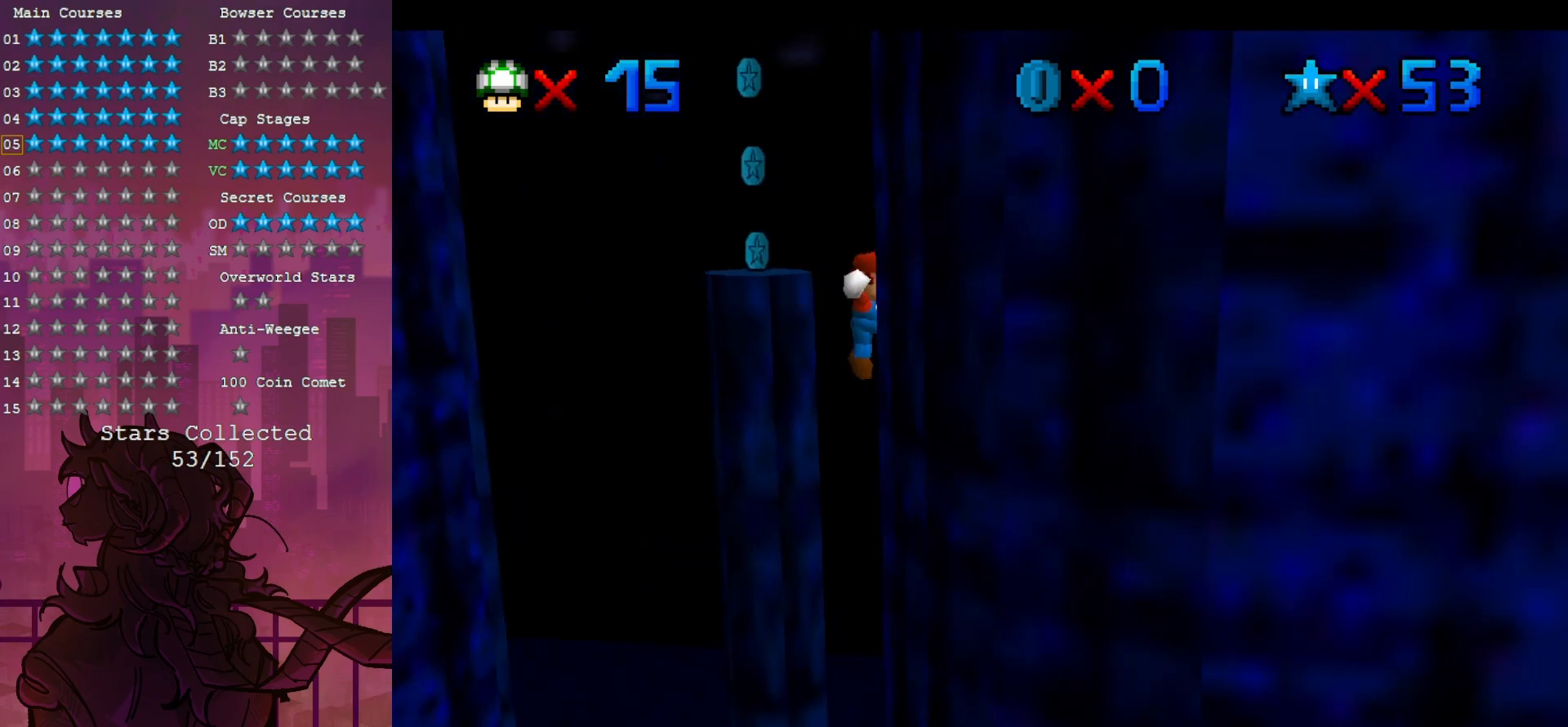
{"dt_ms": 500, "buttons": [], "left_stick": "up-left", "events": [[33, "left_stick", "up-left"]]}
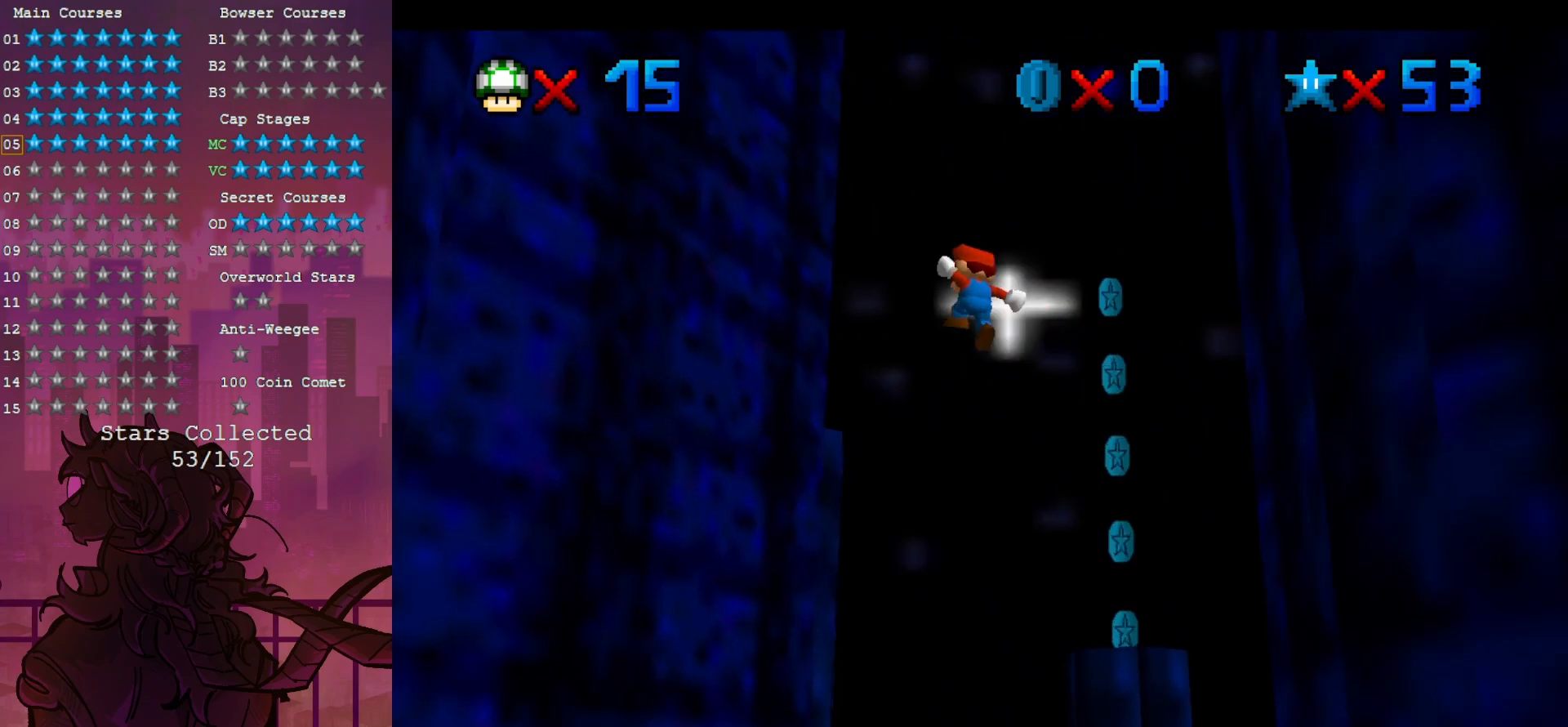
{"dt_ms": 500, "buttons": [], "left_stick": "center", "events": [[117, "left_stick", "left"], [283, "C_UP", "down"], [317, "left_stick", "center"], [417, "C_UP", "up"]]}
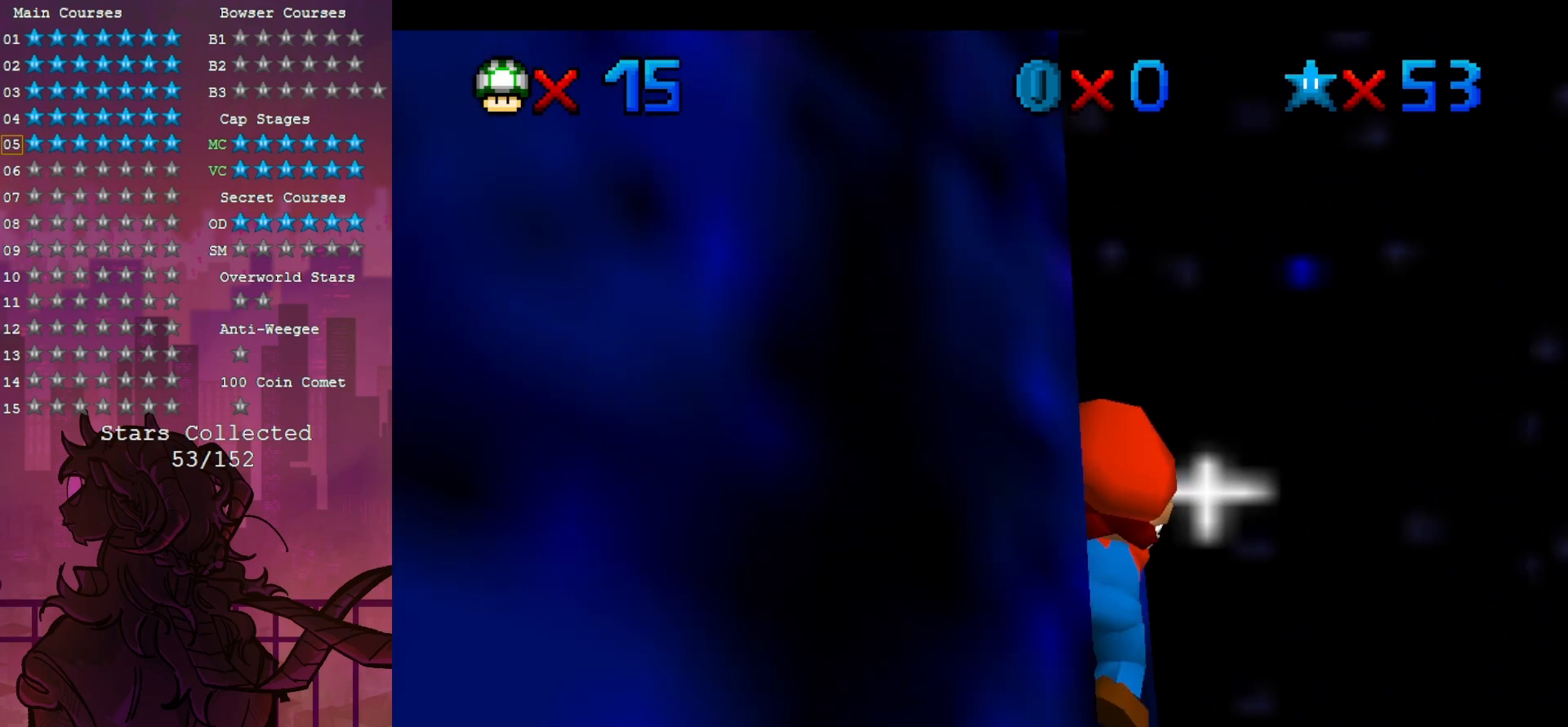
{"dt_ms": 500, "buttons": ["C_DOWN", "C_RIGHT"], "left_stick": "center", "events": [[83, "C_DOWN", "down"], [83, "C_RIGHT", "down"], [167, "C_DOWN", "up"], [167, "C_RIGHT", "up"], [283, "C_RIGHT", "down"], [367, "C_RIGHT", "up"], [483, "C_DOWN", "down"], [483, "C_RIGHT", "down"]]}
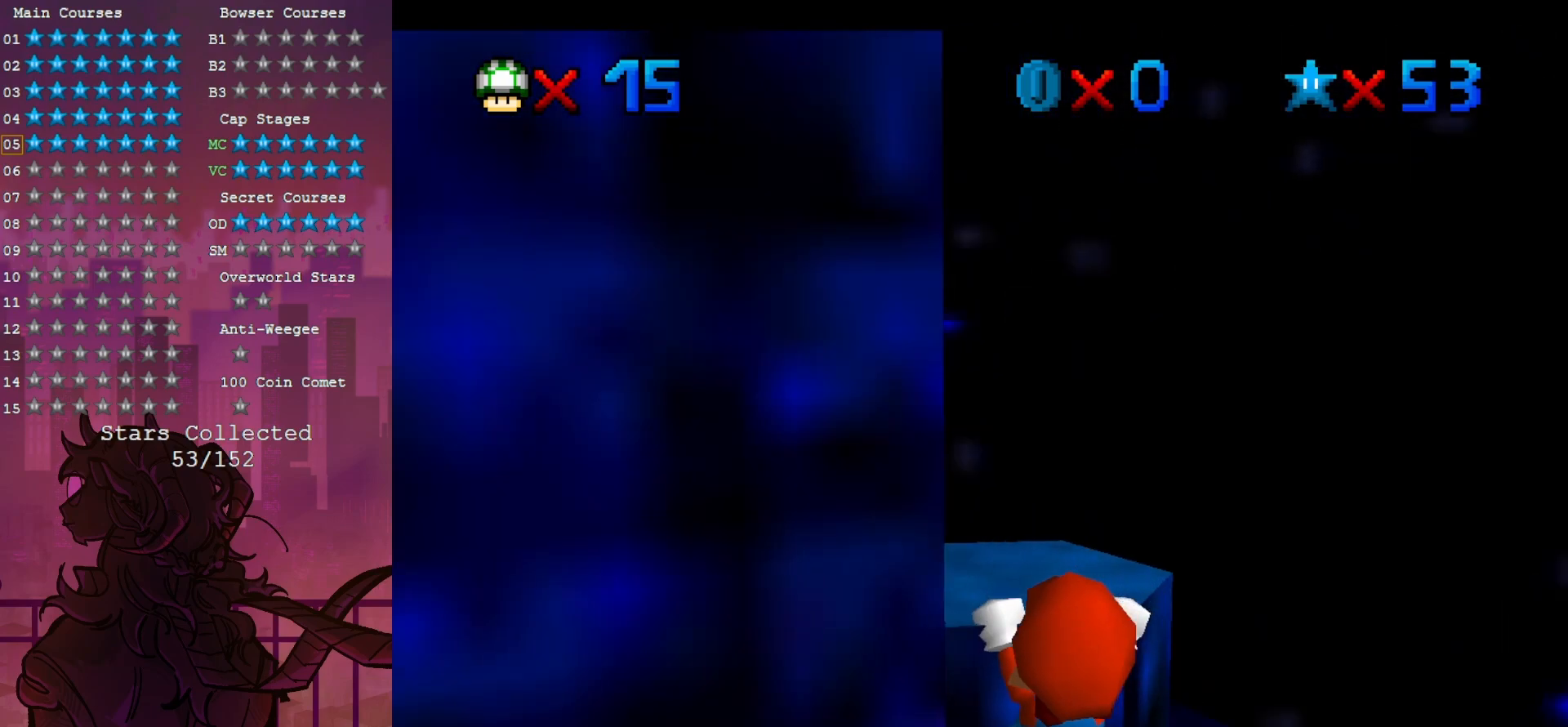
{"dt_ms": 500, "buttons": [], "left_stick": "center", "events": [[67, "C_DOWN", "up"], [67, "C_RIGHT", "up"], [183, "C_RIGHT", "down"], [283, "C_RIGHT", "up"]]}
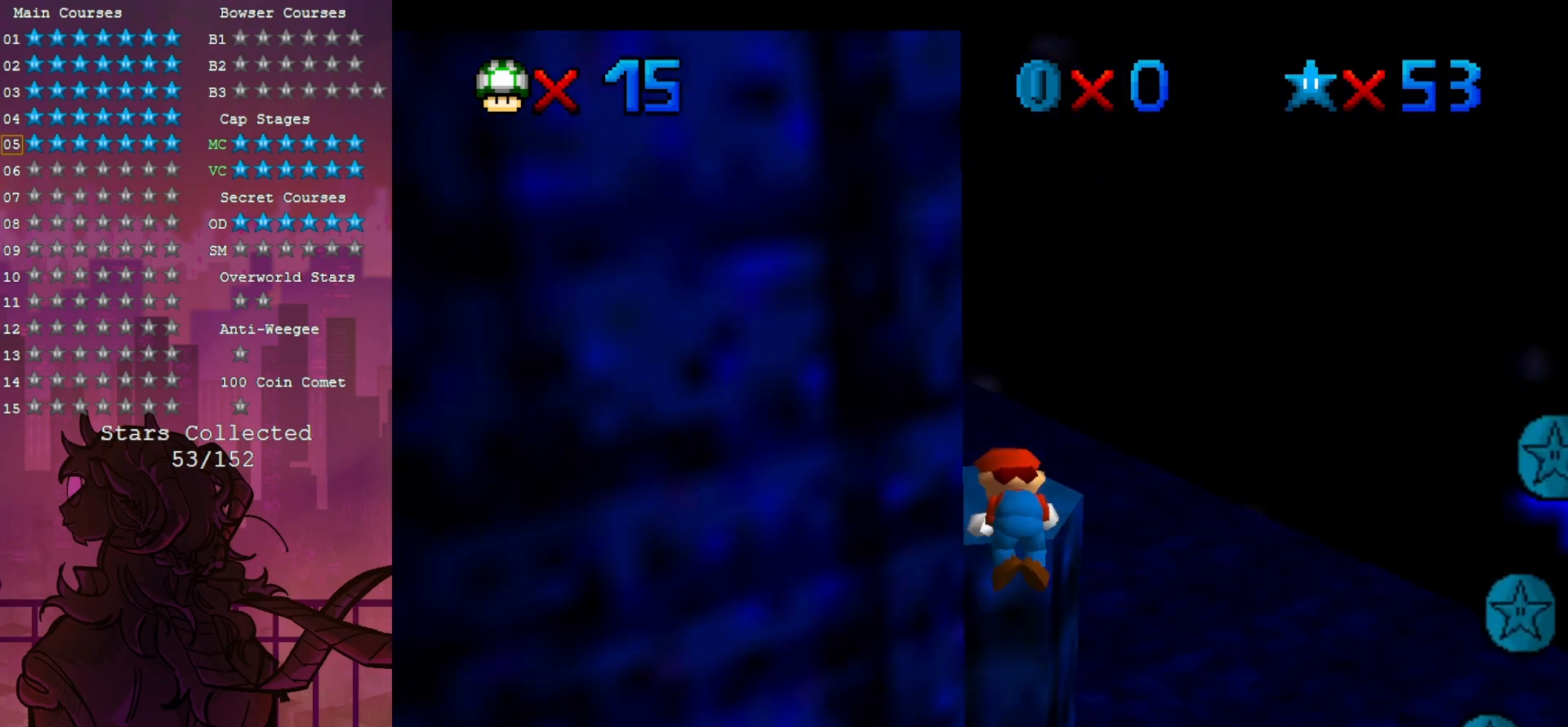
{"dt_ms": 500, "buttons": ["C_DOWN", "C_RIGHT"], "left_stick": "center", "events": [[150, "C_RIGHT", "down"], [183, "C_UP", "down"], [217, "C_UP", "up"], [350, "C_RIGHT", "up"], [450, "C_DOWN", "down"], [450, "C_RIGHT", "down"]]}
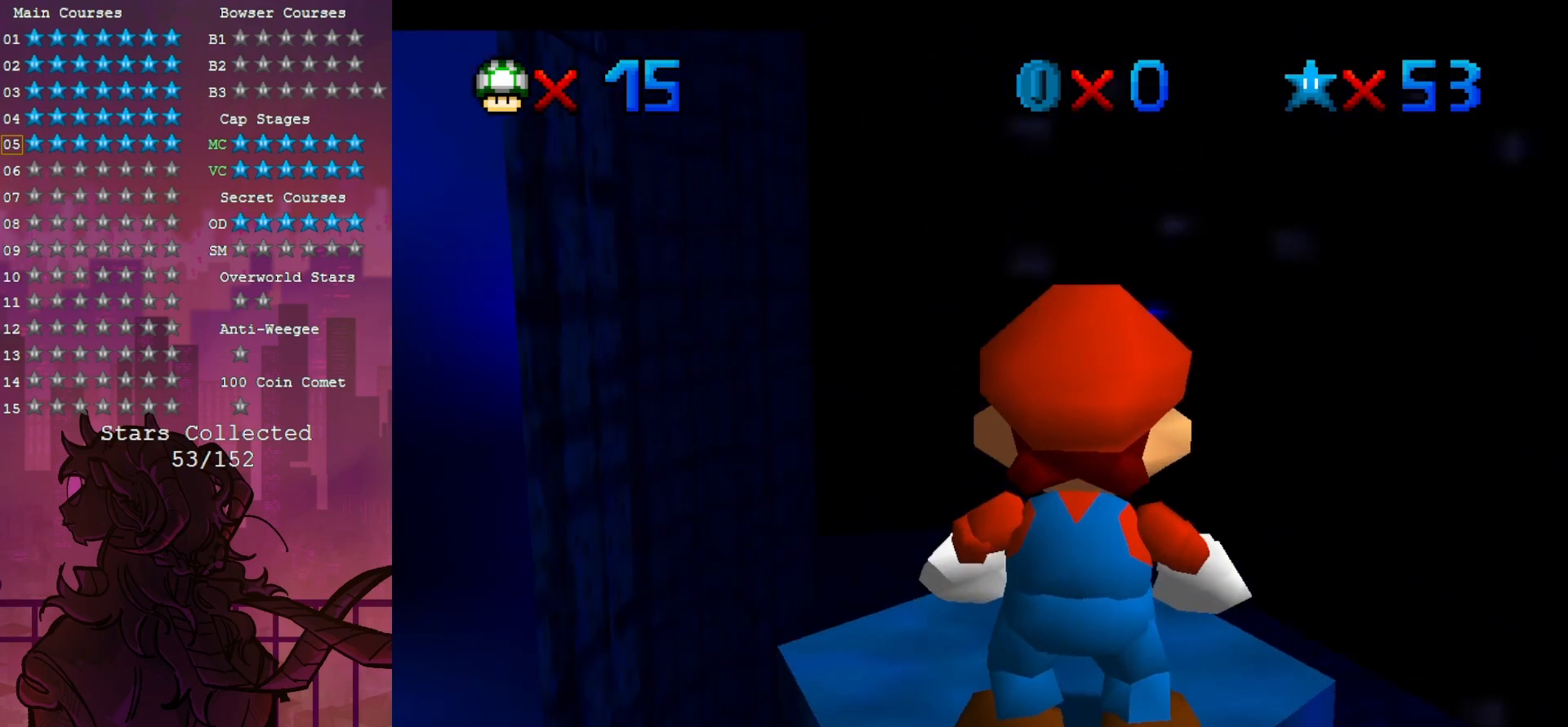
{"dt_ms": 500, "buttons": [], "left_stick": "up-right", "events": [[83, "C_DOWN", "up"], [83, "C_RIGHT", "up"], [117, "C_RIGHT", "down"], [150, "C_DOWN", "down"], [250, "C_DOWN", "up"], [250, "C_RIGHT", "up"], [350, "C_RIGHT", "down"], [433, "left_stick", "up-right"], [467, "C_RIGHT", "up"]]}
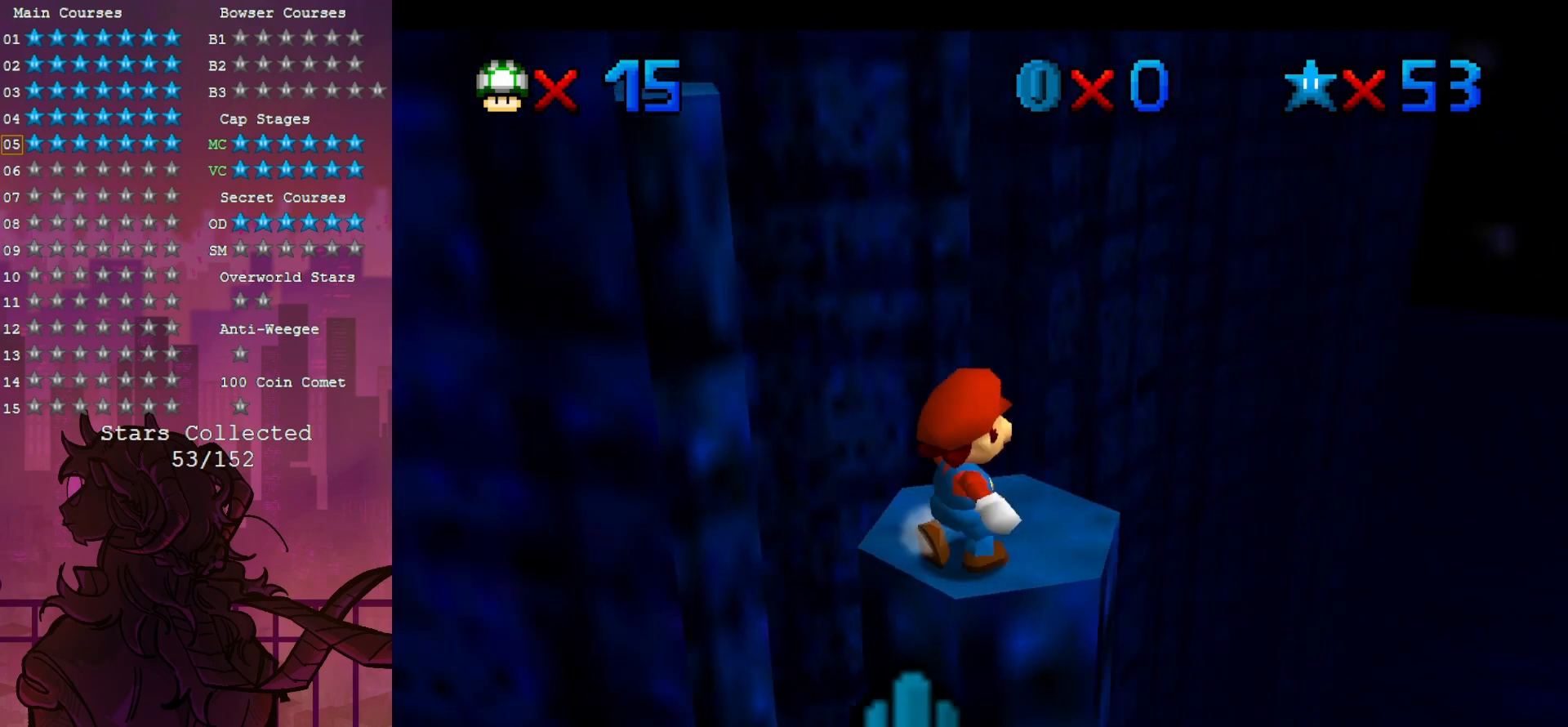
{"dt_ms": 500, "buttons": [], "left_stick": "up-left", "events": [[117, "left_stick", "up"], [483, "left_stick", "up-left"]]}
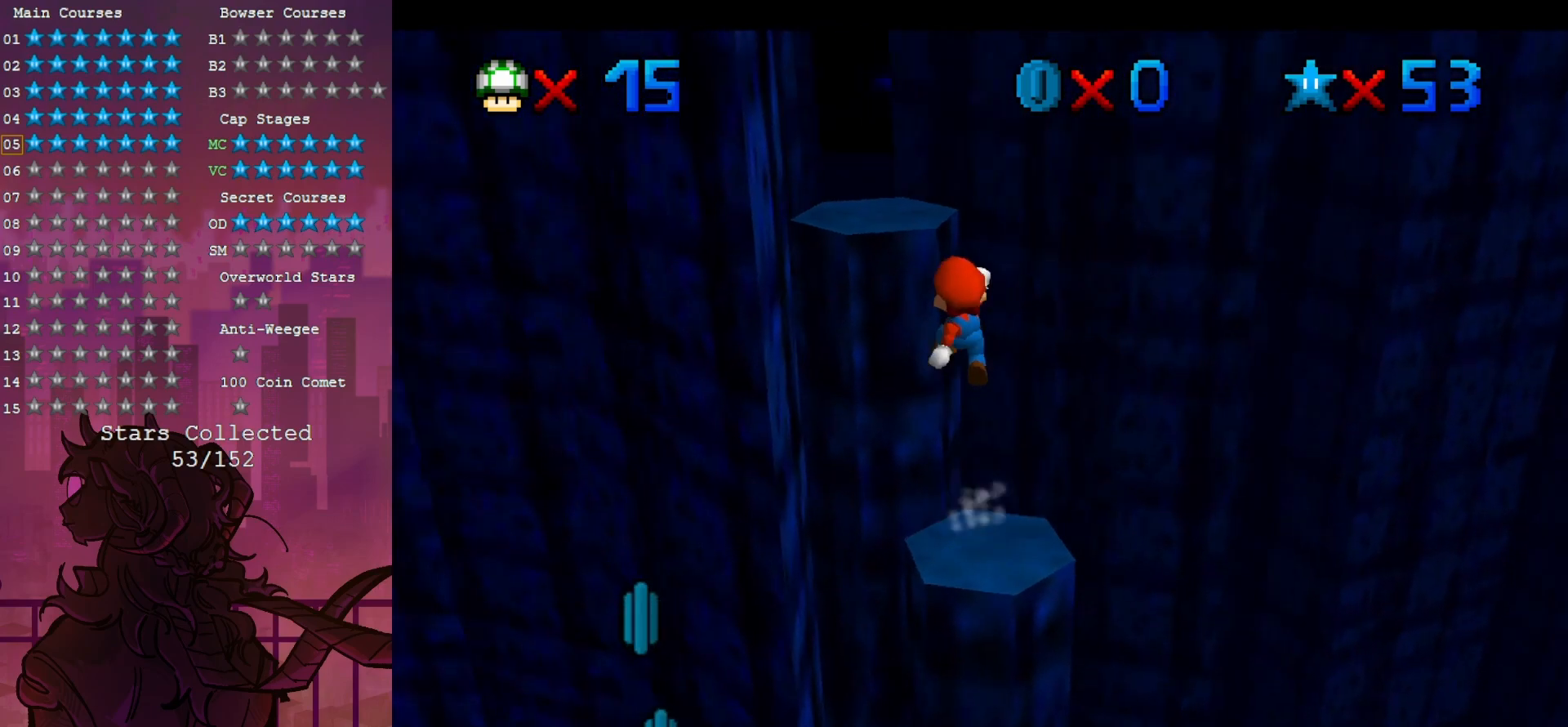
{"dt_ms": 500, "buttons": [], "left_stick": "up-left", "events": [[283, "C_RIGHT", "down"], [400, "C_RIGHT", "up"]]}
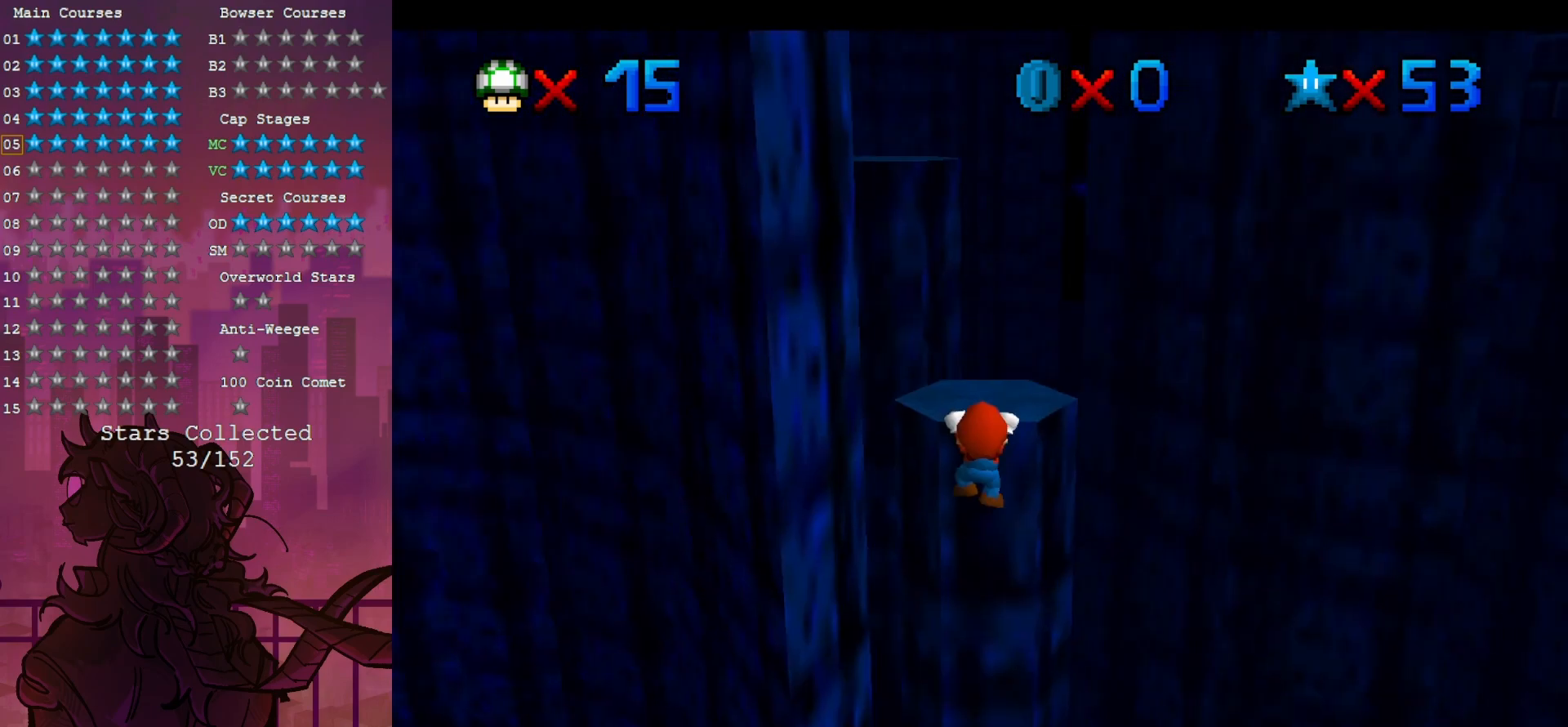
{"dt_ms": 500, "buttons": [], "left_stick": "up", "events": [[17, "left_stick", "up"]]}
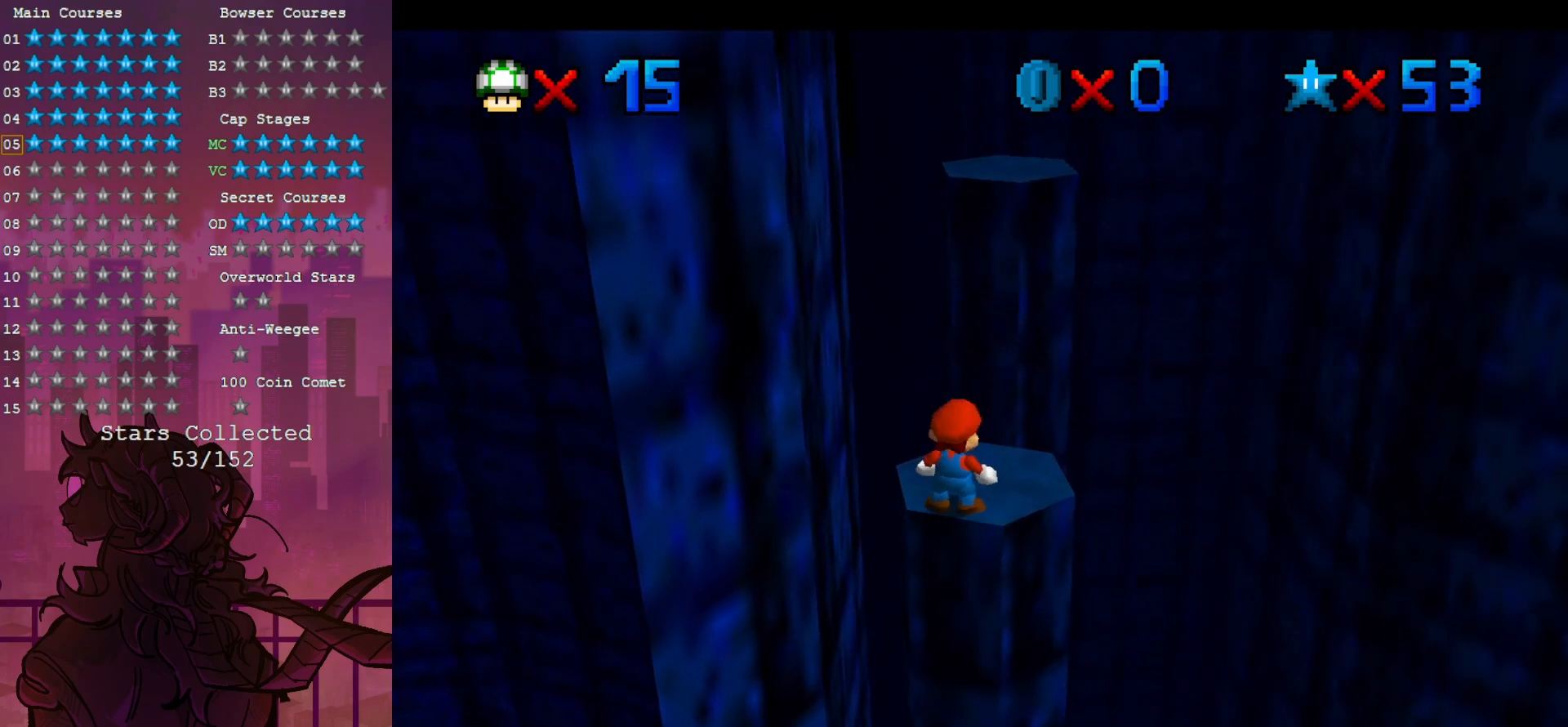
{"dt_ms": 500, "buttons": [], "left_stick": "up", "events": []}
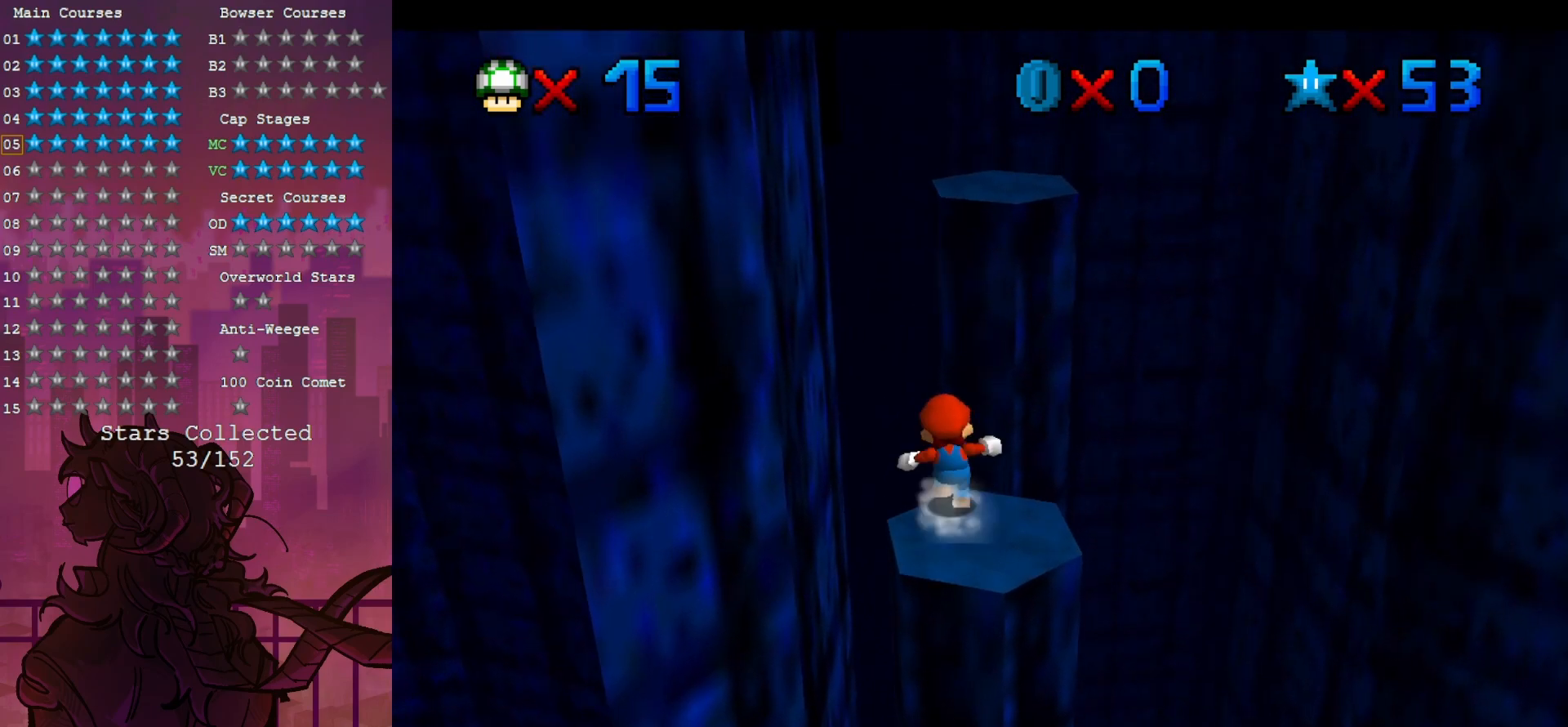
{"dt_ms": 500, "buttons": [], "left_stick": "up-right", "events": [[150, "left_stick", "up-right"]]}
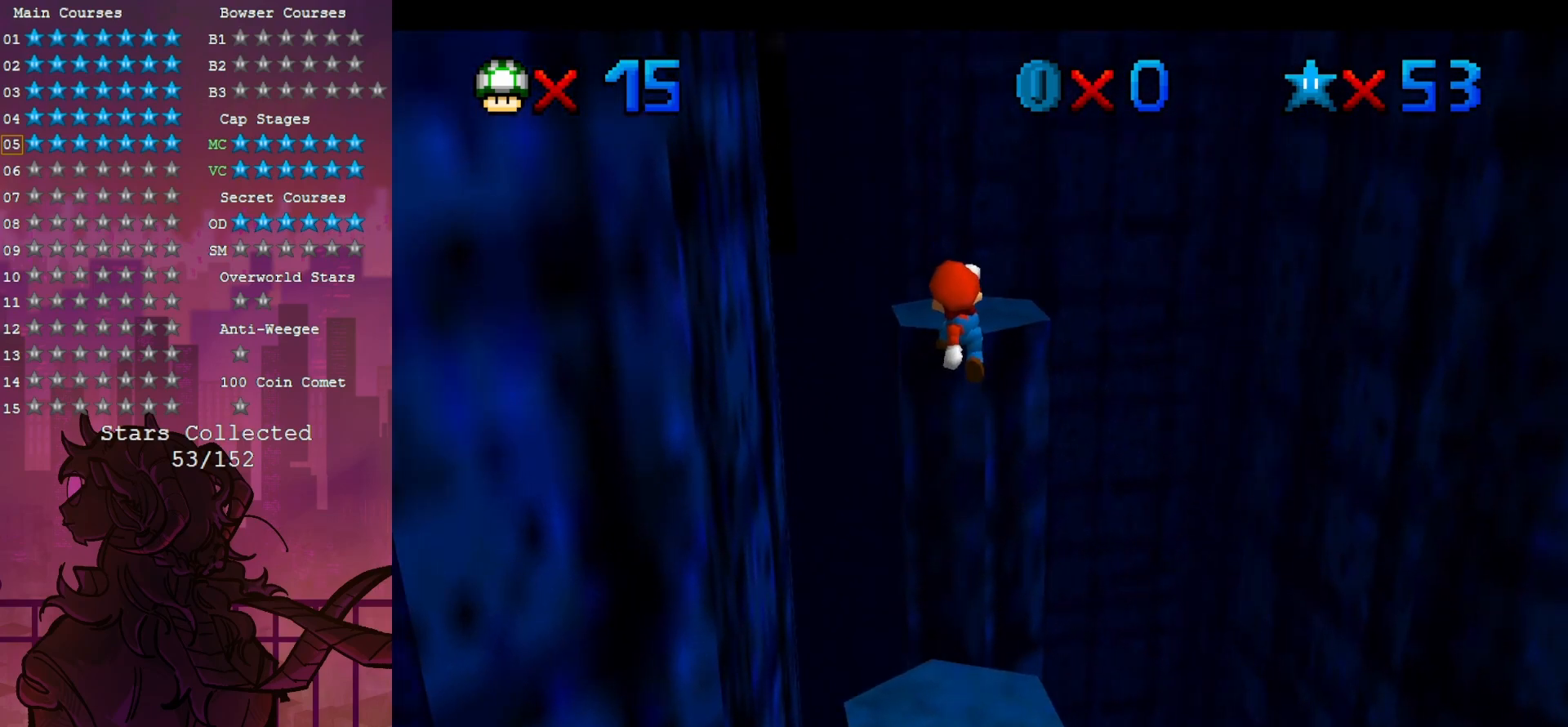
{"dt_ms": 500, "buttons": [], "left_stick": "center", "events": [[300, "left_stick", "center"]]}
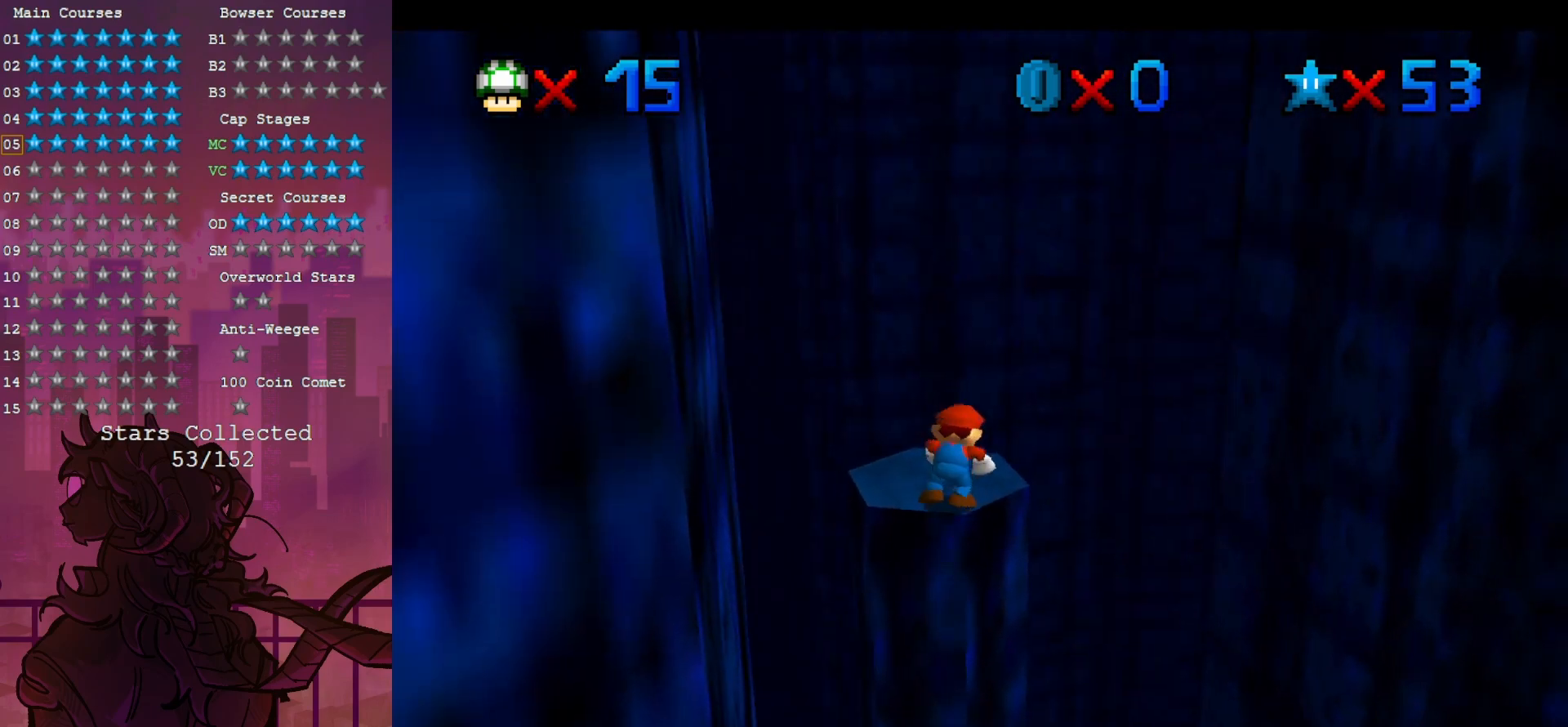
{"dt_ms": 1000, "buttons": [], "left_stick": "center", "events": [[150, "C_RIGHT", "down"], [233, "C_RIGHT", "up"]]}
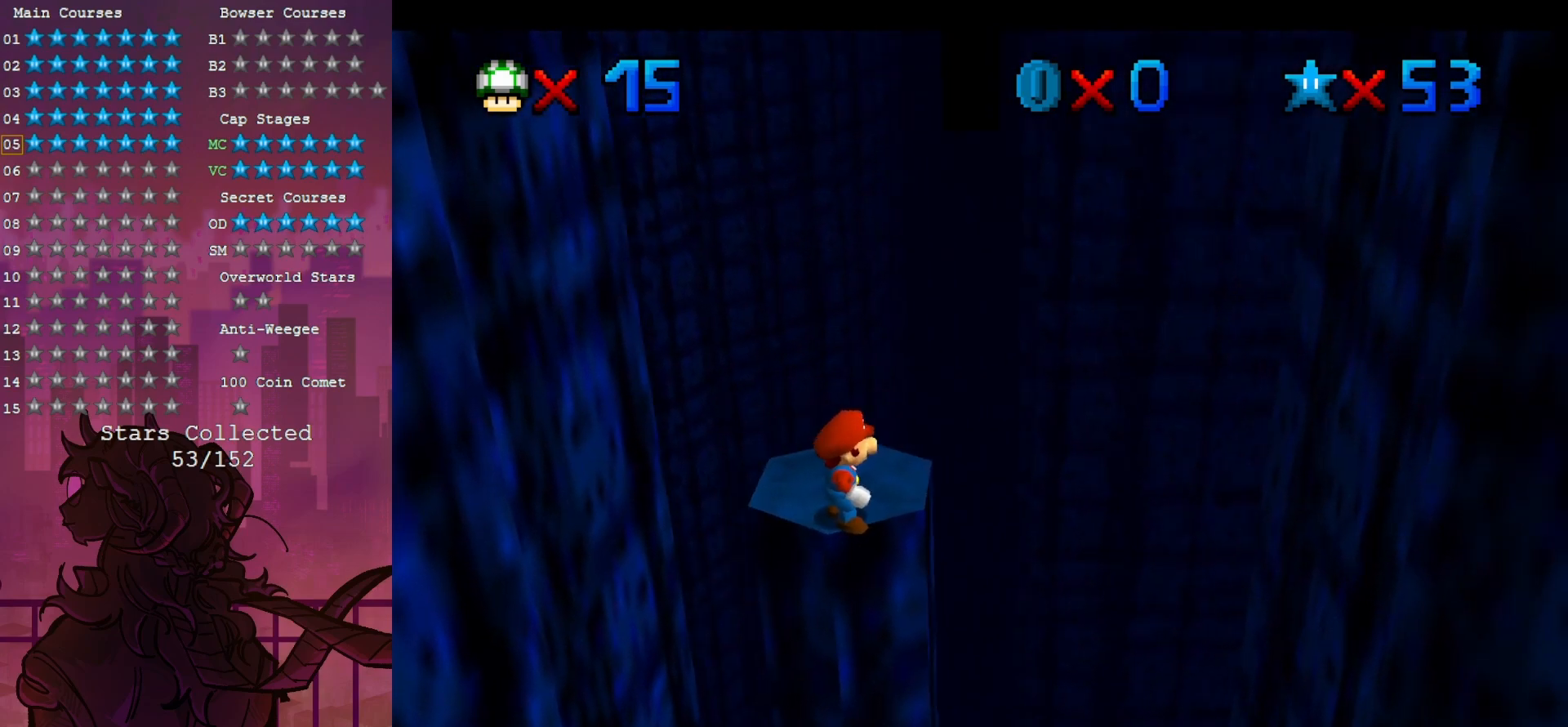
{"dt_ms": 500, "buttons": [], "left_stick": "center", "events": []}
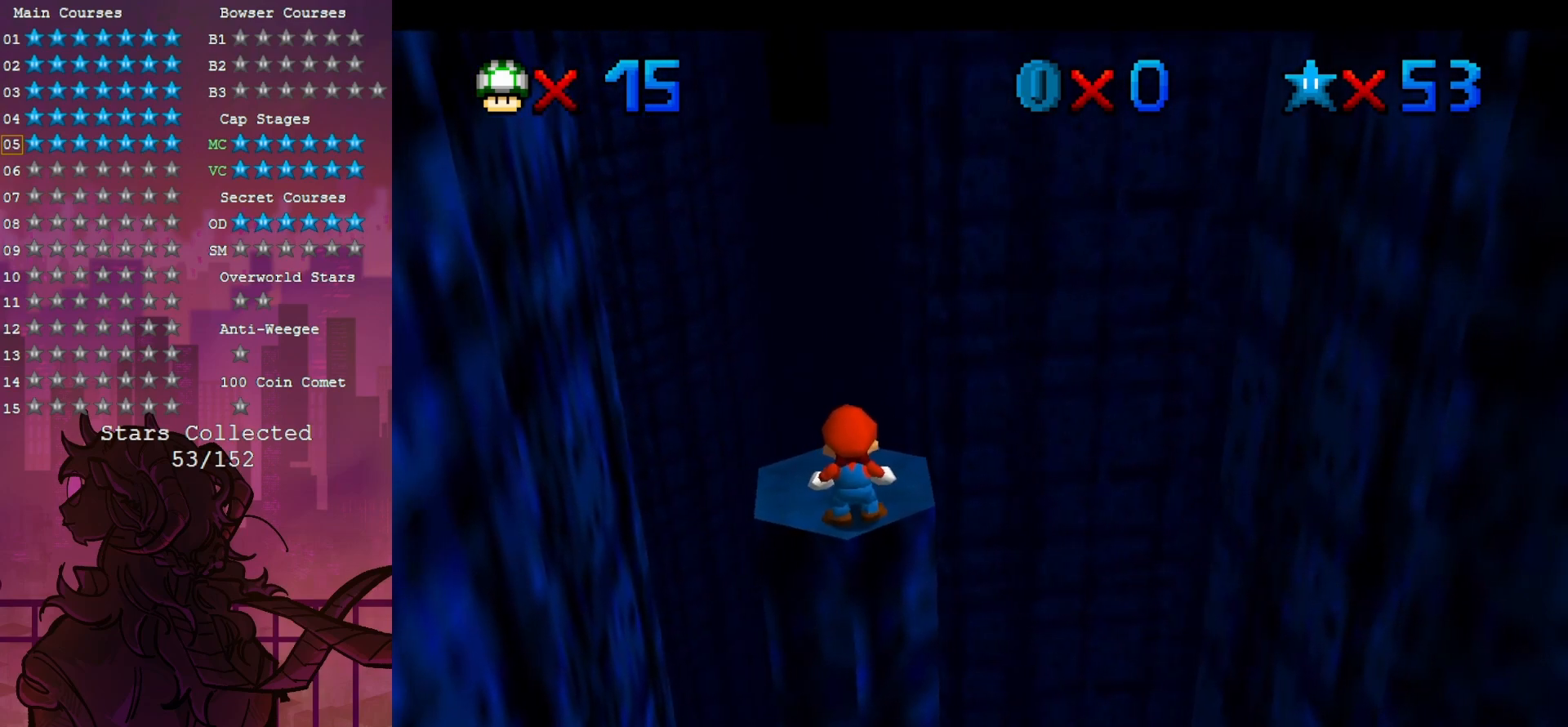
{"dt_ms": 500, "buttons": [], "left_stick": "right", "events": [[83, "left_stick", "left"], [150, "left_stick", "center"], [200, "left_stick", "right"]]}
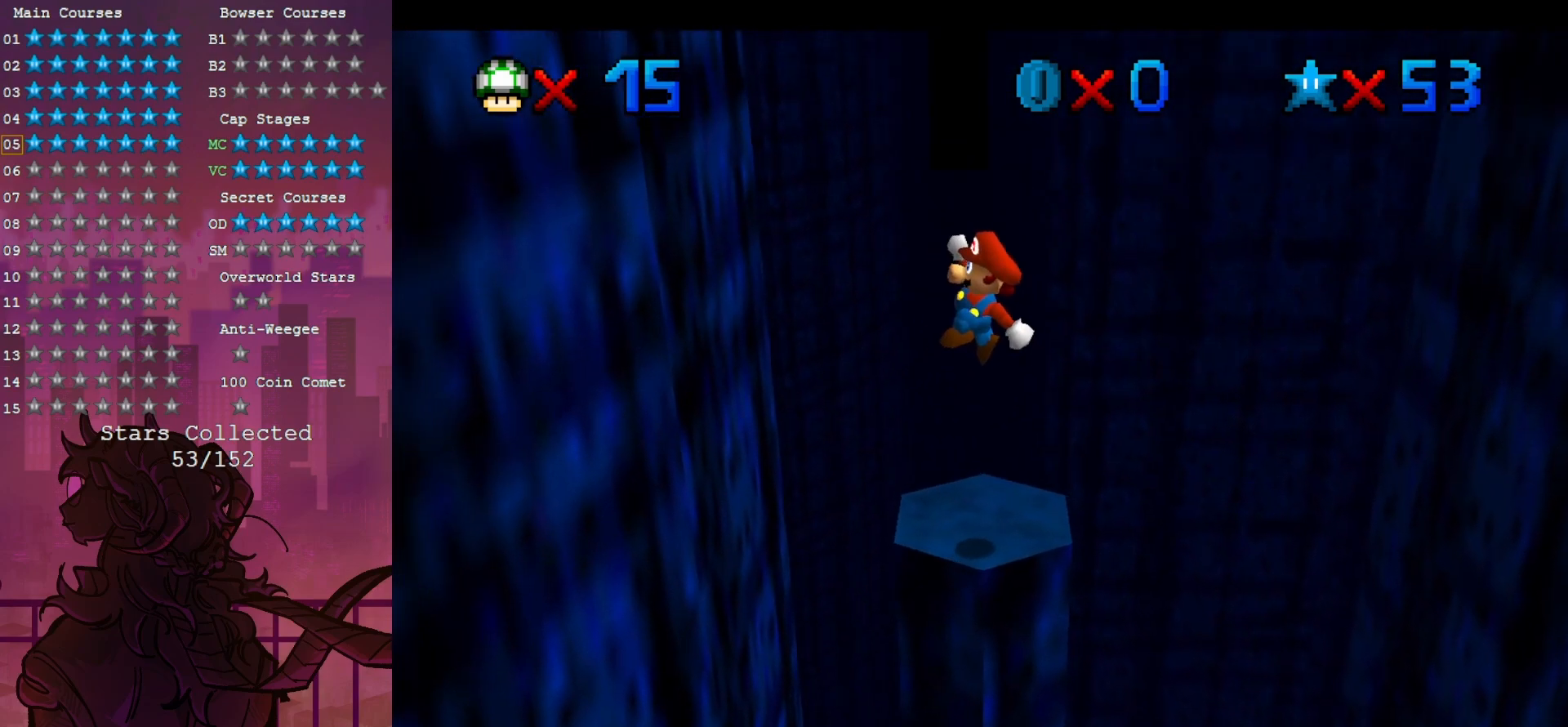
{"dt_ms": 500, "buttons": [], "left_stick": "left", "events": [[150, "B", "down"], [150, "left_stick", "center"], [217, "left_stick", "left"], [317, "B", "up"]]}
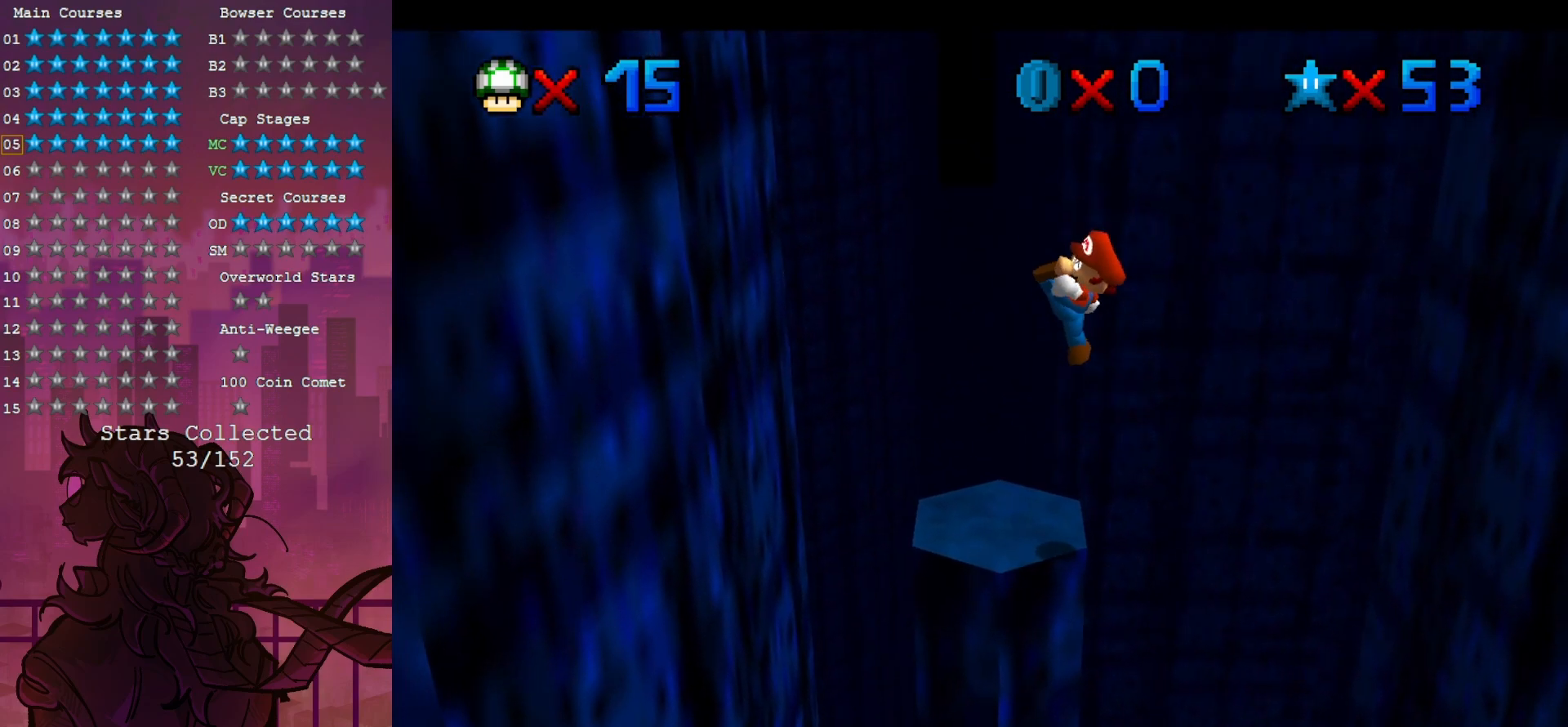
{"dt_ms": 500, "buttons": [], "left_stick": "left", "events": []}
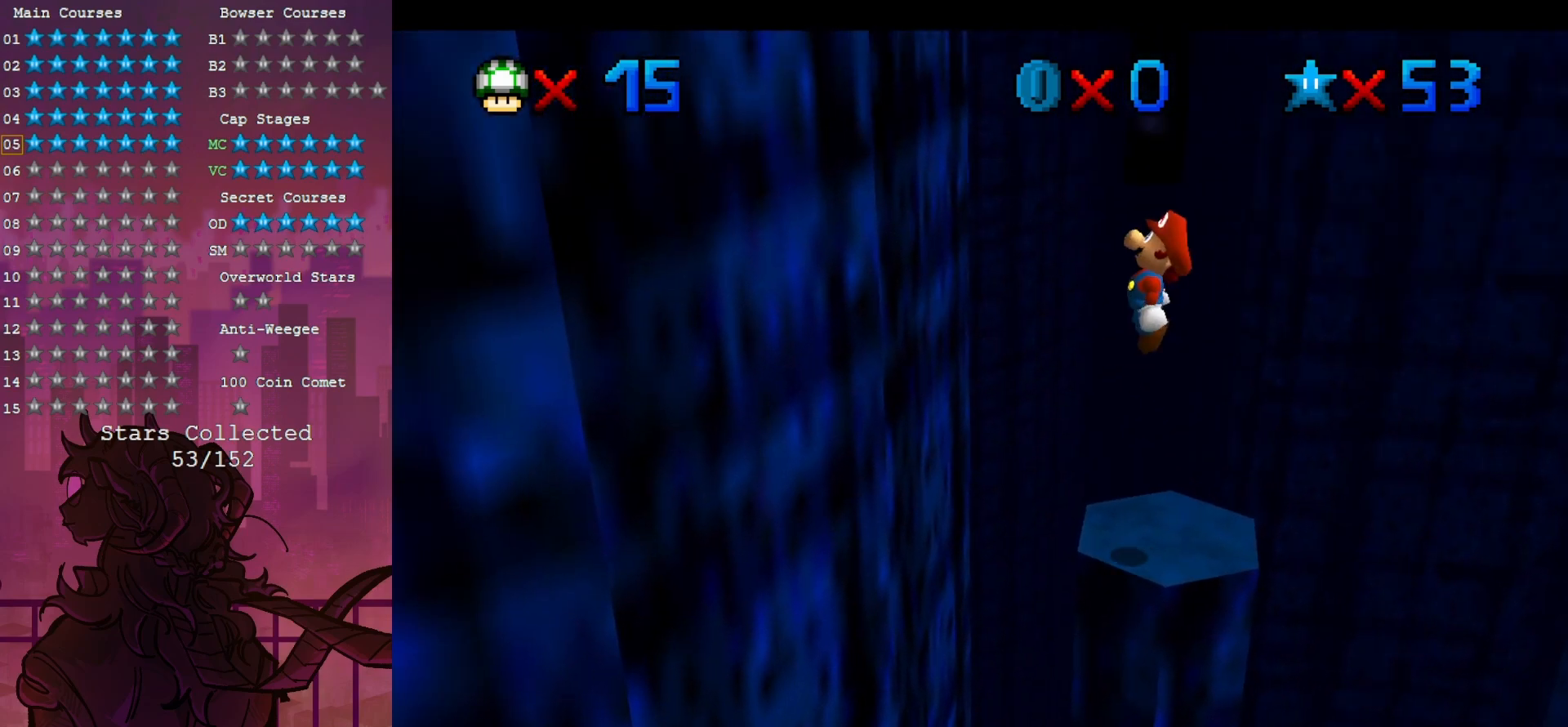
{"dt_ms": 500, "buttons": [], "left_stick": "right", "events": [[350, "left_stick", "right"]]}
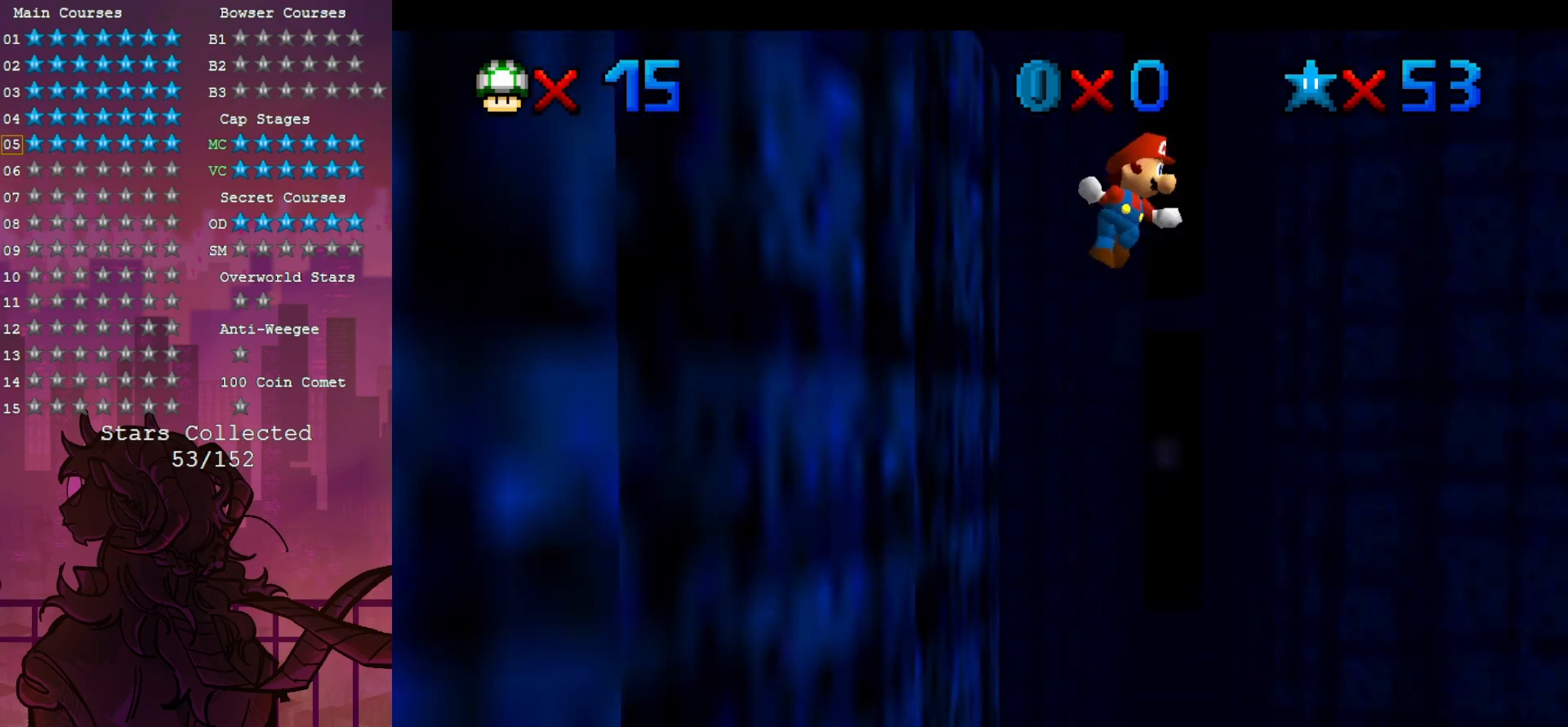
{"dt_ms": 500, "buttons": [], "left_stick": "right", "events": []}
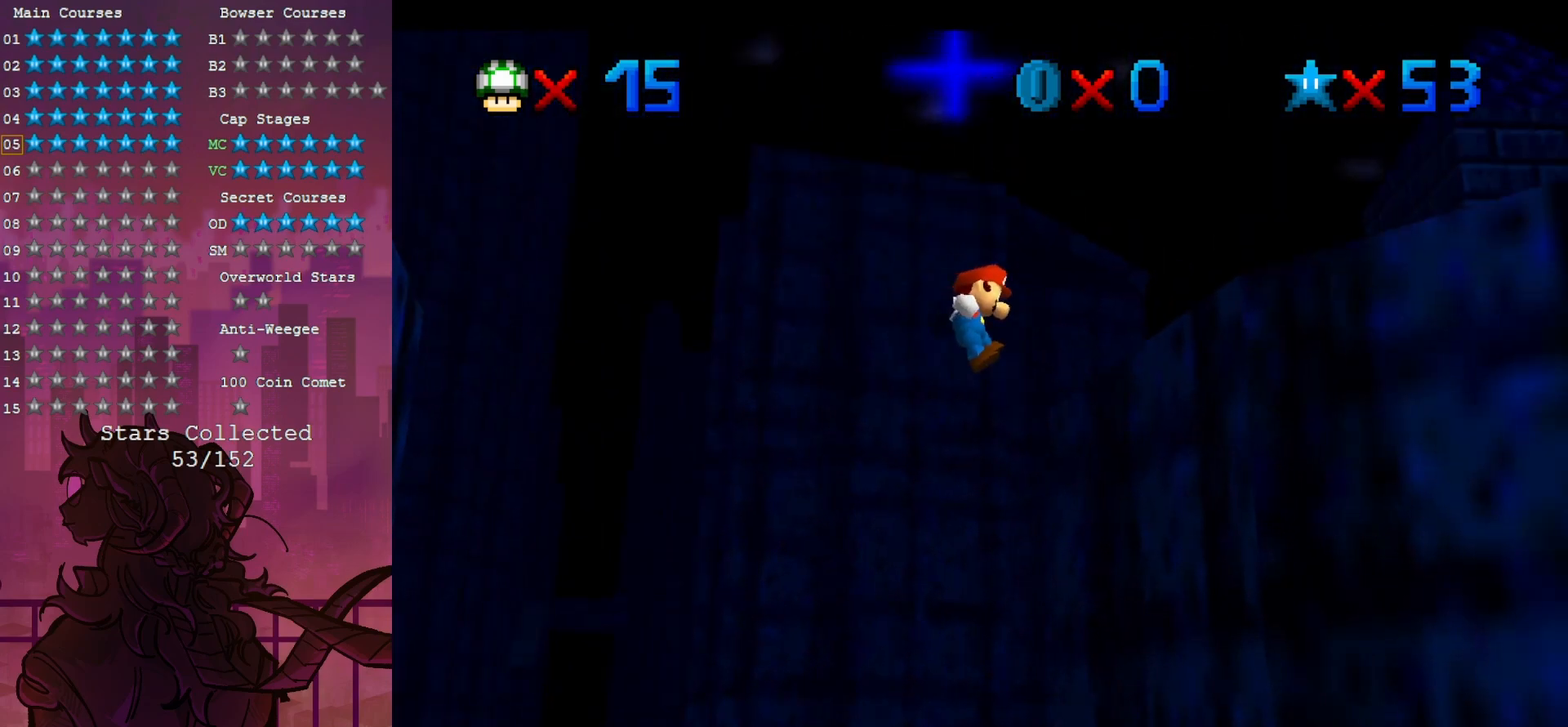
{"dt_ms": 500, "buttons": [], "left_stick": "left", "events": [[250, "left_stick", "left"]]}
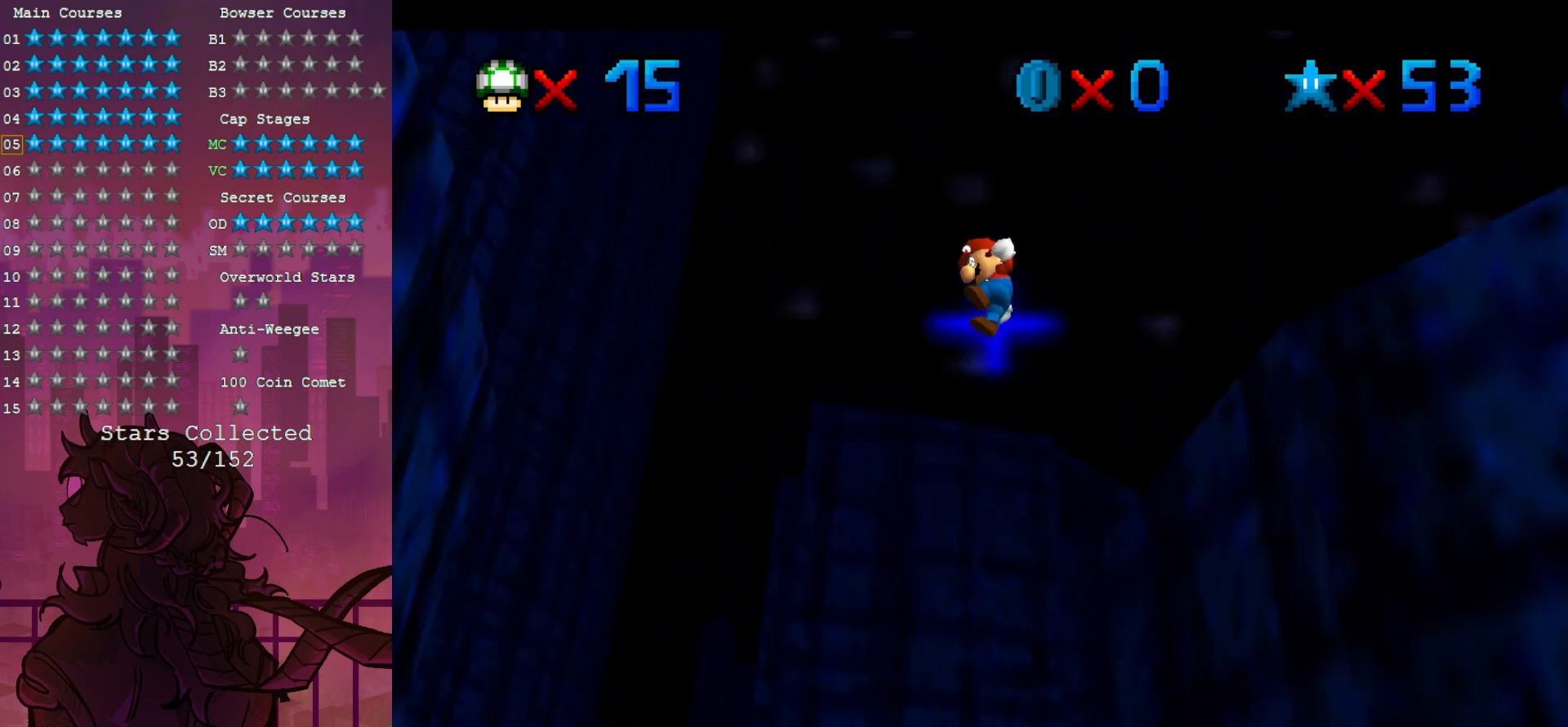
{"dt_ms": 500, "buttons": ["C_UP"], "left_stick": "center", "events": [[383, "C_UP", "down"], [450, "left_stick", "center"]]}
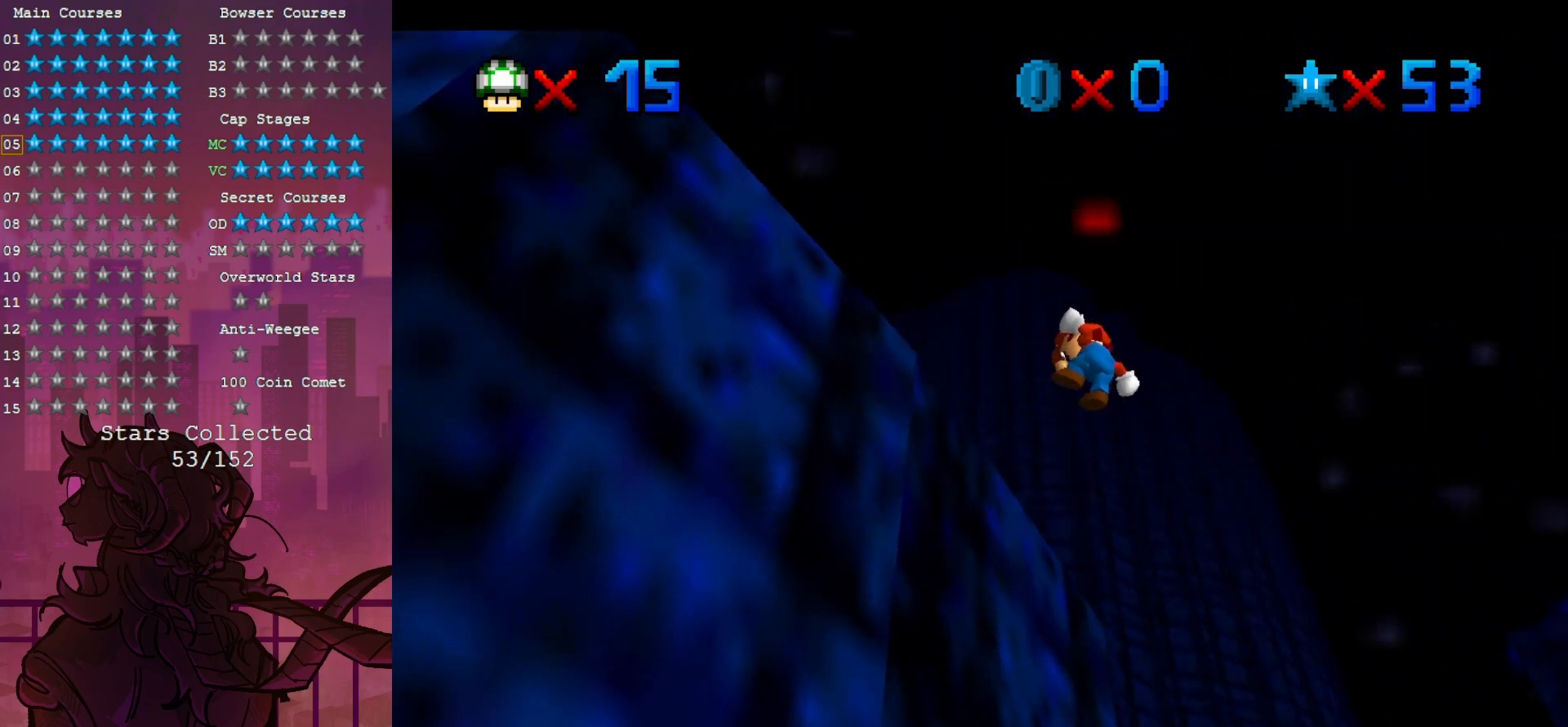
{"dt_ms": 500, "buttons": [], "left_stick": "center", "events": [[17, "C_UP", "up"]]}
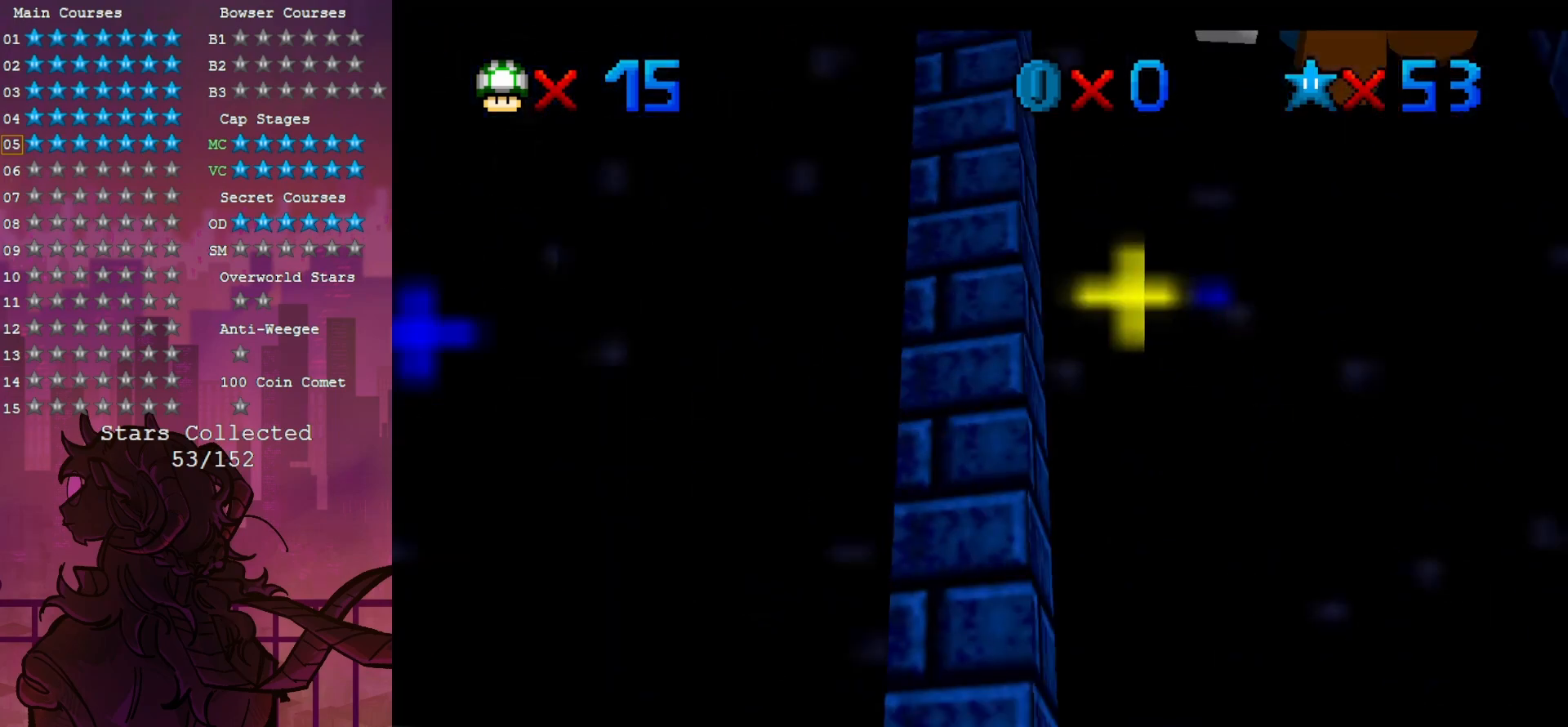
{"dt_ms": 500, "buttons": [], "left_stick": "center", "events": [[50, "C_DOWN", "down"], [50, "C_LEFT", "down"], [183, "C_DOWN", "up"], [183, "C_LEFT", "up"], [317, "C_LEFT", "down"], [350, "left_stick", "down-left"], [417, "C_LEFT", "up"], [483, "left_stick", "center"]]}
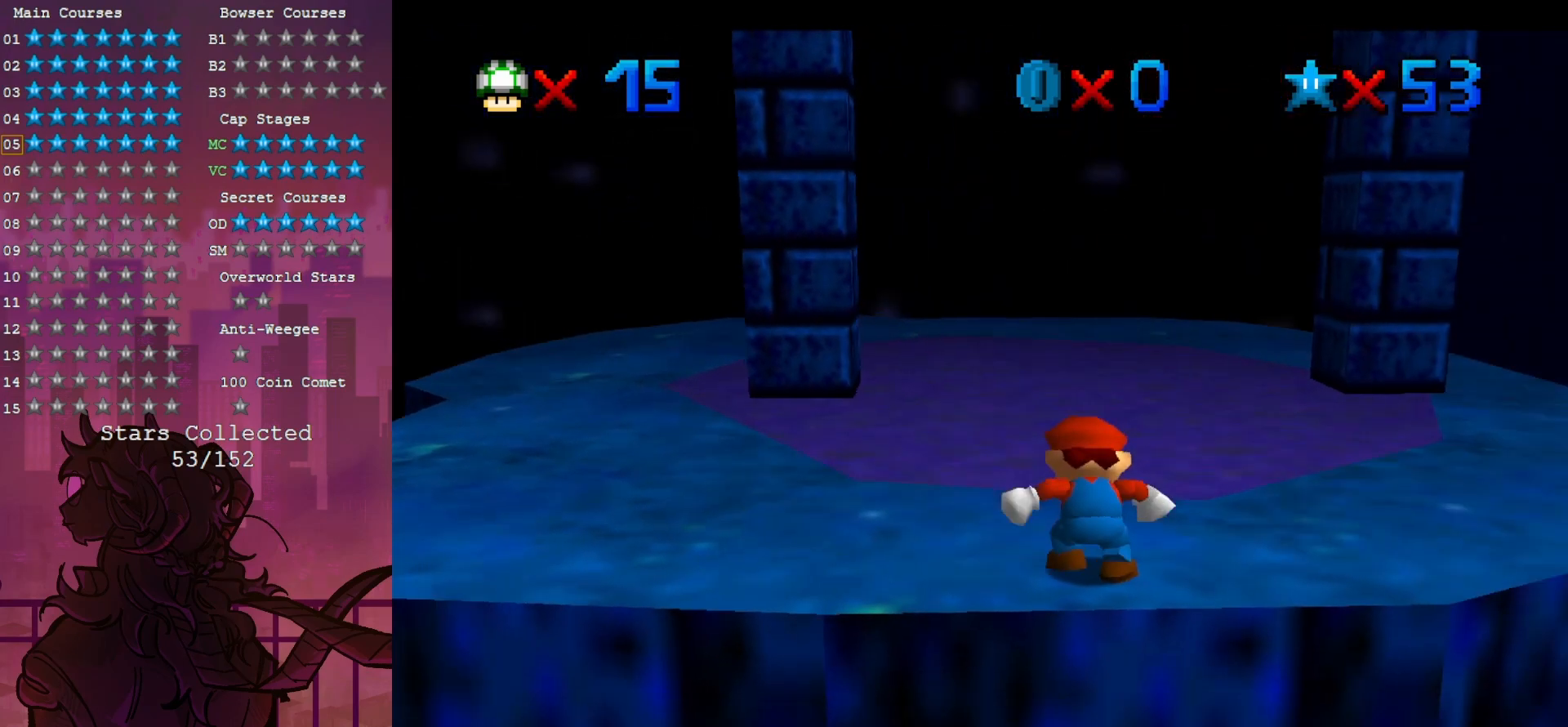
{"dt_ms": 500, "buttons": ["C_LEFT"], "left_stick": "center", "events": [[50, "C_LEFT", "down"], [150, "C_LEFT", "up"], [250, "C_LEFT", "down"], [350, "C_LEFT", "up"], [450, "C_LEFT", "down"]]}
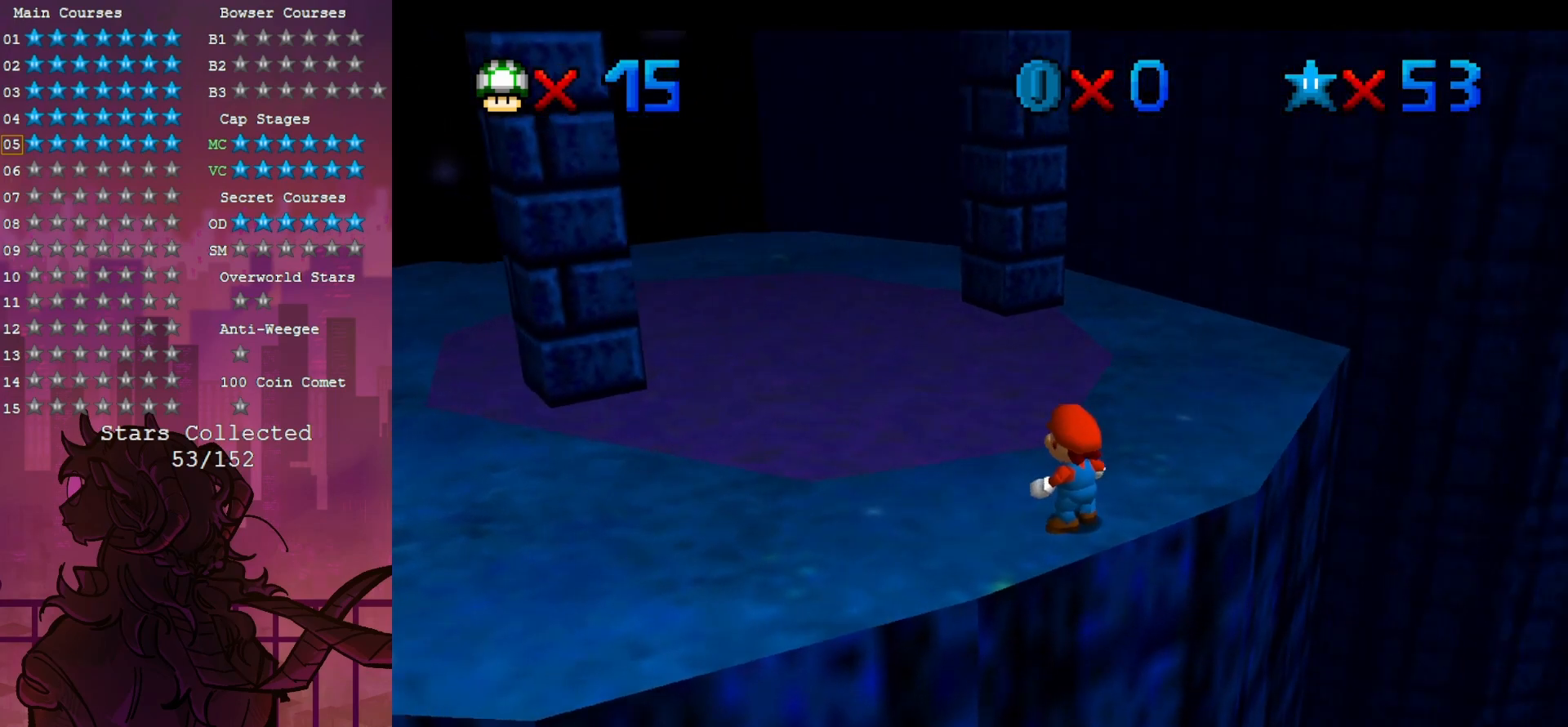
{"dt_ms": 500, "buttons": [], "left_stick": "center", "events": [[33, "C_LEFT", "up"], [117, "C_LEFT", "down"], [217, "C_LEFT", "up"], [267, "C_LEFT", "down"], [383, "C_LEFT", "up"]]}
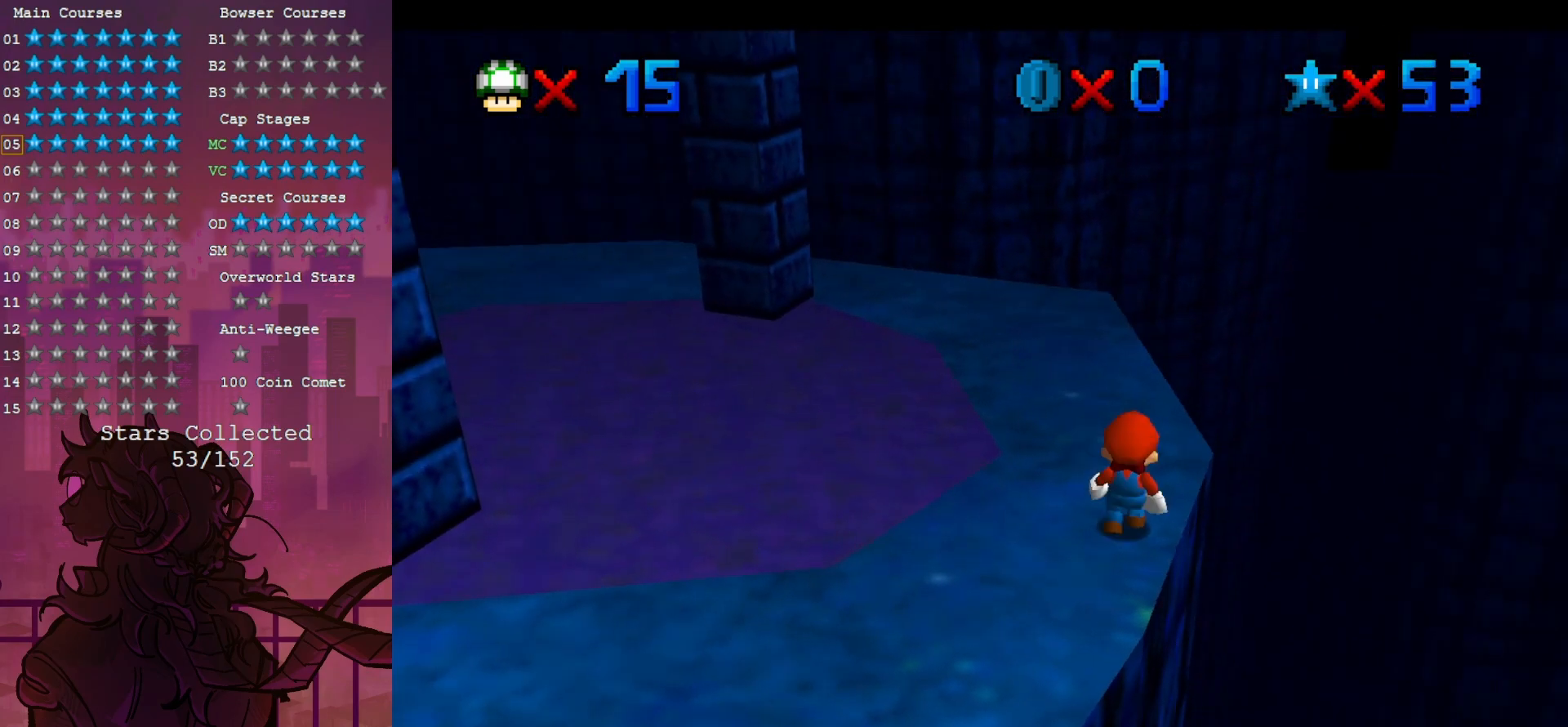
{"dt_ms": 500, "buttons": [], "left_stick": "down-right", "events": [[233, "left_stick", "down-right"]]}
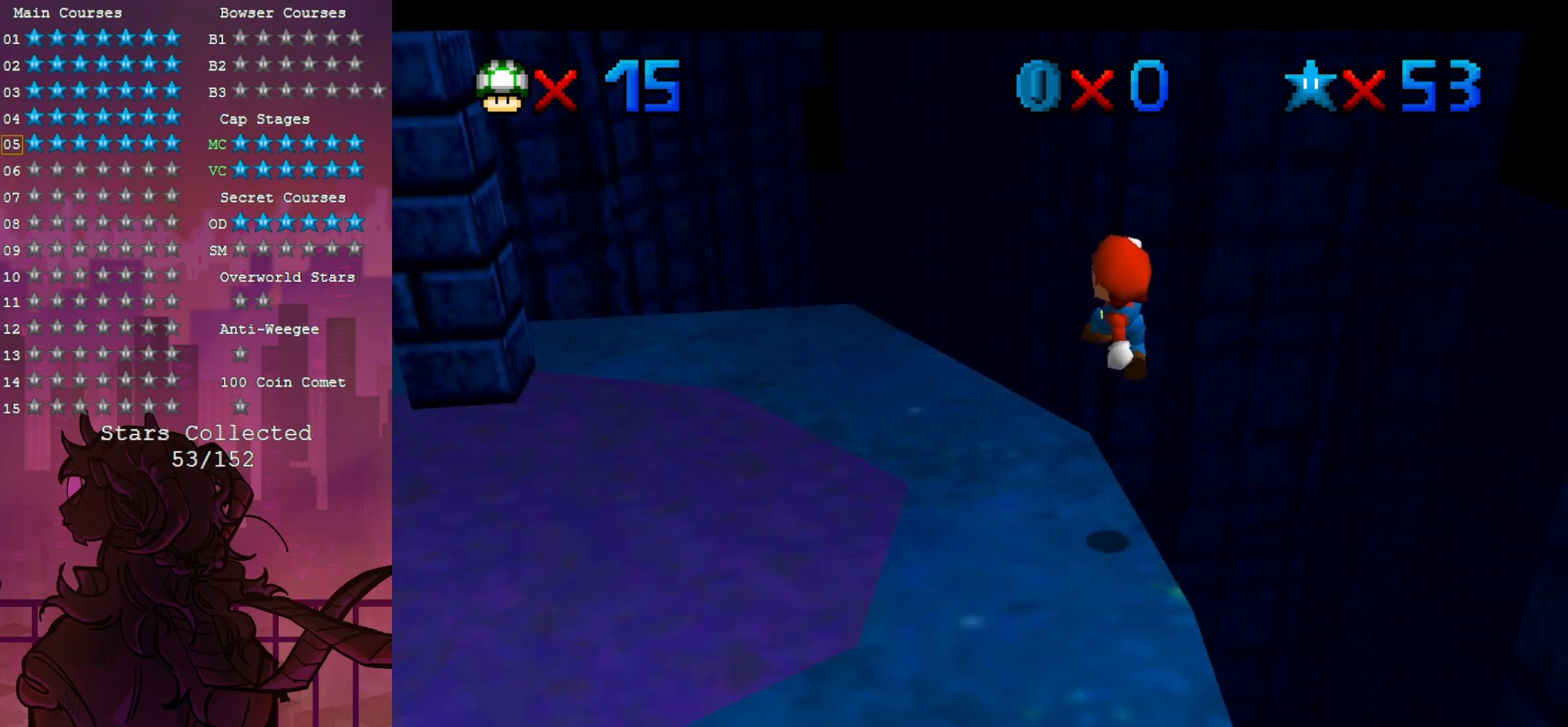
{"dt_ms": 500, "buttons": [], "left_stick": "down-left", "events": [[183, "B", "down"], [333, "B", "up"], [333, "left_stick", "center"], [450, "left_stick", "down-left"]]}